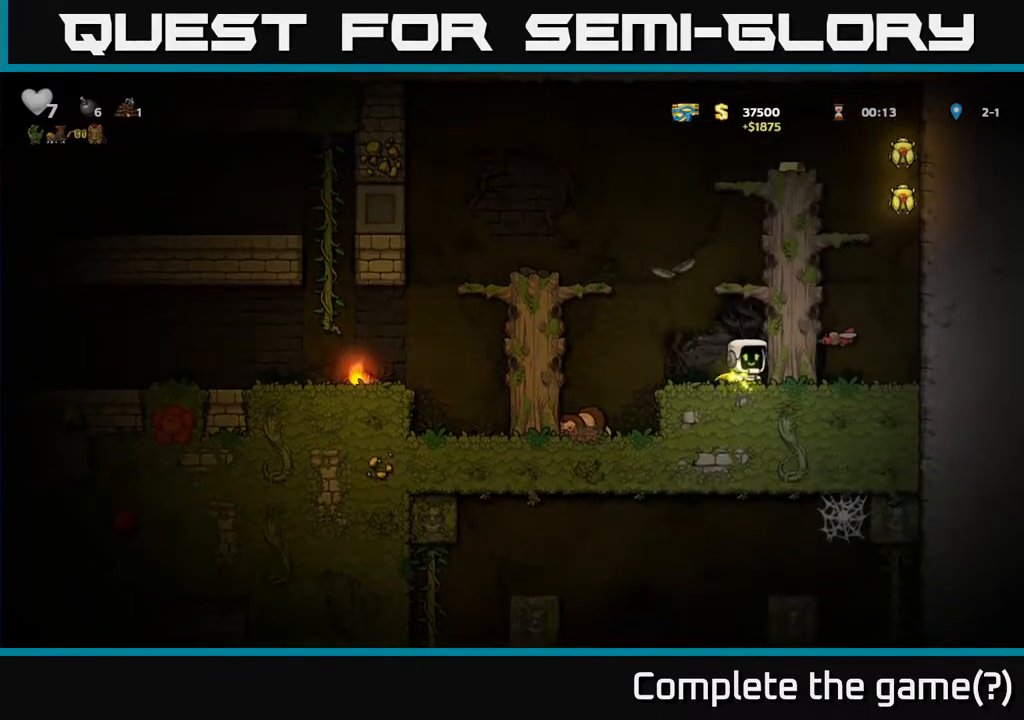
Gameplay with a controller (Xbox layout); each line is a JSON object with the inputs held at the frame after it. "events" lists button and stick changes between this image and that frame as [ms after this image, input, new state], when the widget could be followed in between.
{"buttons": ["A", "DPAD_RIGHT"], "left_stick": "center", "right_stick": "center", "events": [[117, "A", "up"], [217, "A", "down"], [350, "A", "up"], [467, "A", "down"]]}
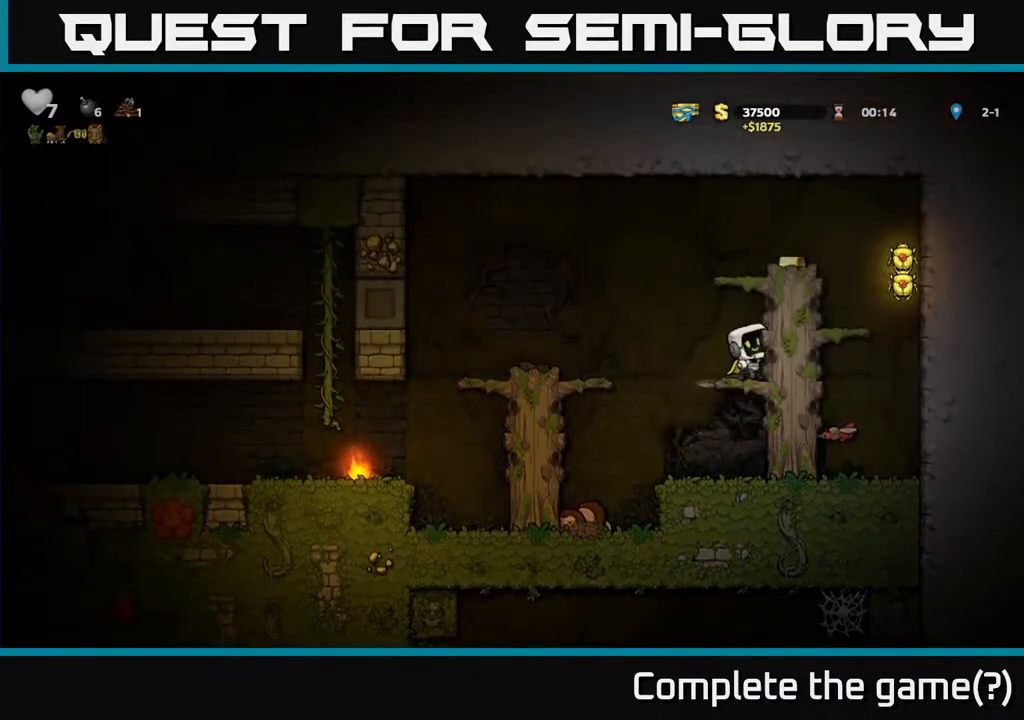
{"buttons": [], "left_stick": "center", "right_stick": "center", "events": [[100, "A", "up"], [267, "A", "down"], [417, "A", "up"], [483, "DPAD_RIGHT", "up"]]}
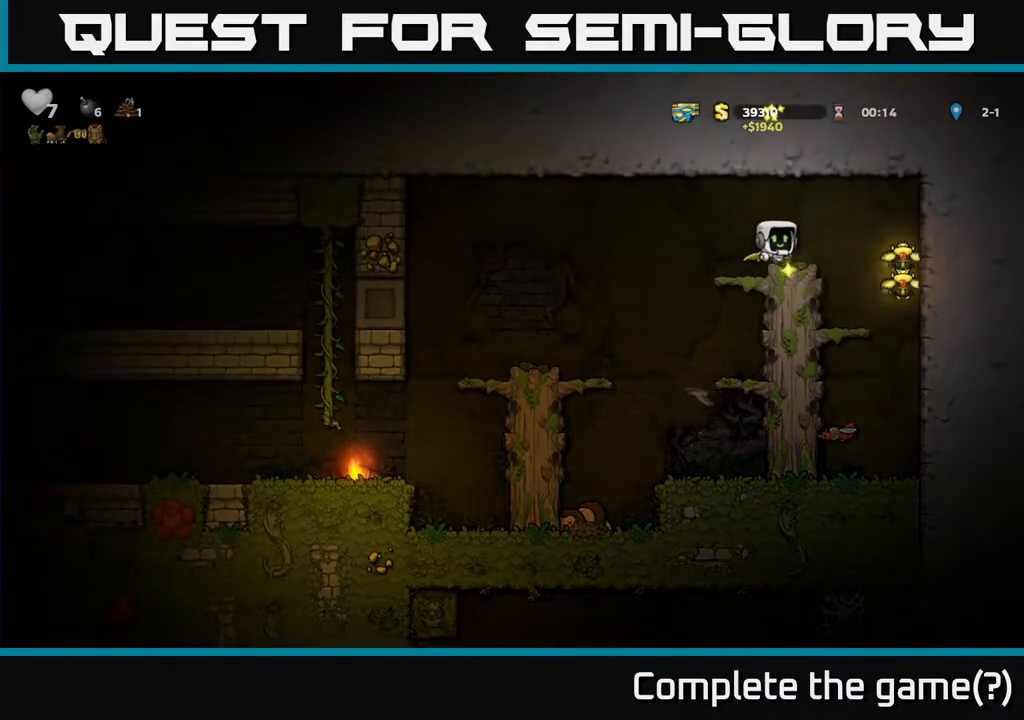
{"buttons": [], "left_stick": "center", "right_stick": "center", "events": [[167, "DPAD_RIGHT", "down"], [200, "A", "down"], [250, "A", "up"], [383, "DPAD_RIGHT", "up"]]}
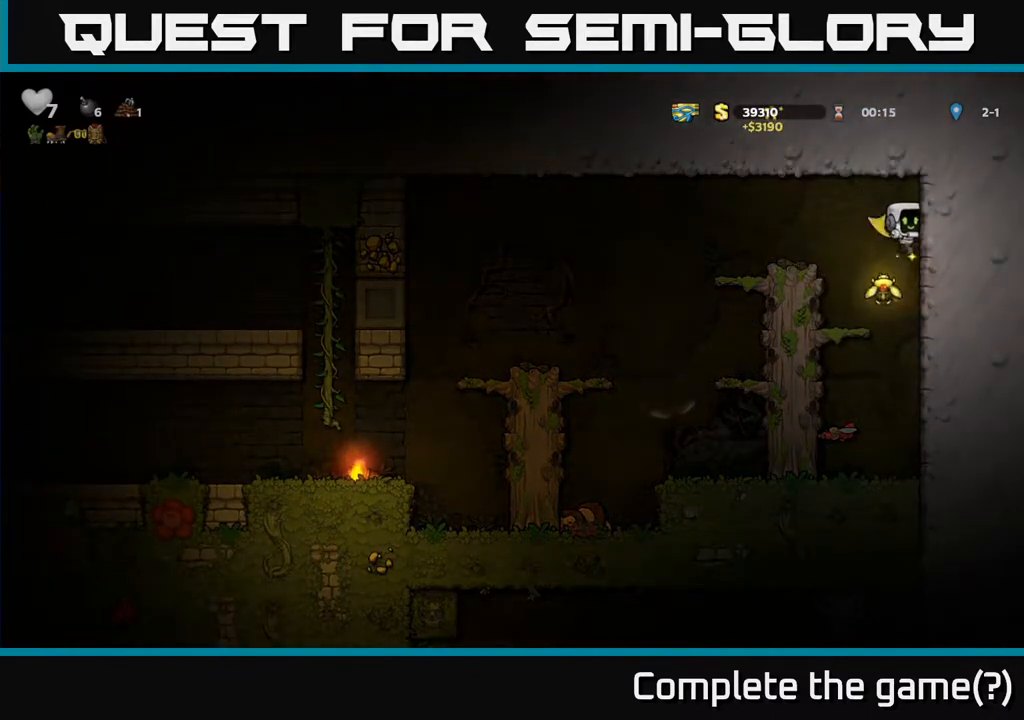
{"buttons": ["DPAD_DOWN"], "left_stick": "center", "right_stick": "center", "events": [[33, "DPAD_LEFT", "down"], [233, "DPAD_LEFT", "up"], [317, "DPAD_DOWN", "down"], [383, "A", "down"], [467, "A", "up"]]}
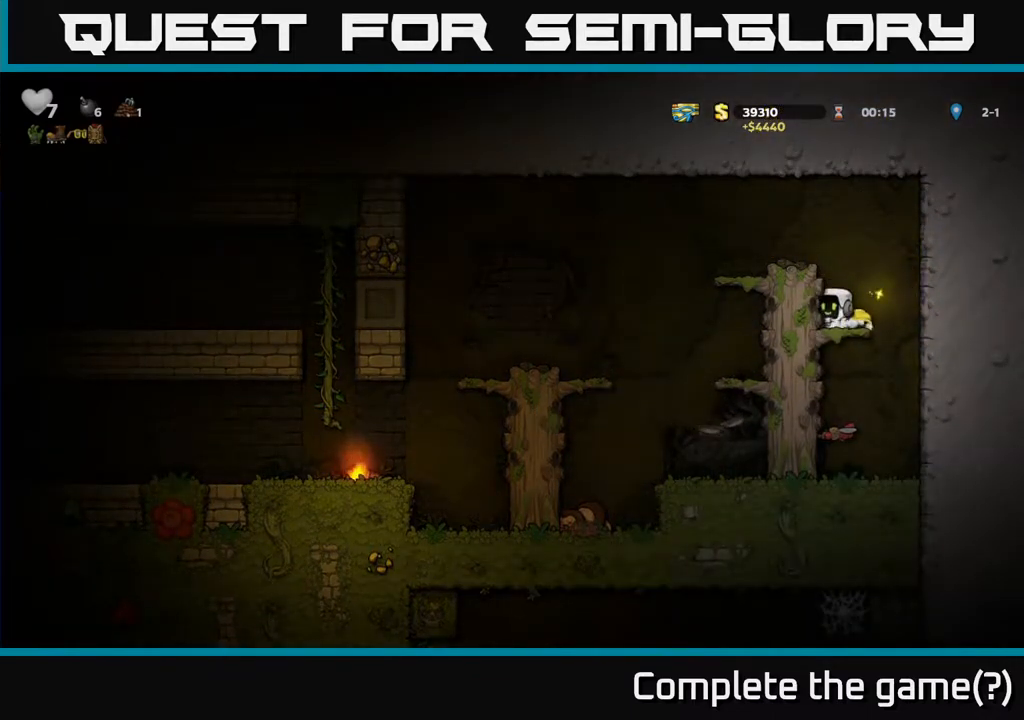
{"buttons": ["A", "DPAD_LEFT"], "left_stick": "center", "right_stick": "center", "events": [[17, "DPAD_DOWN", "up"], [417, "DPAD_LEFT", "down"], [500, "A", "down"]]}
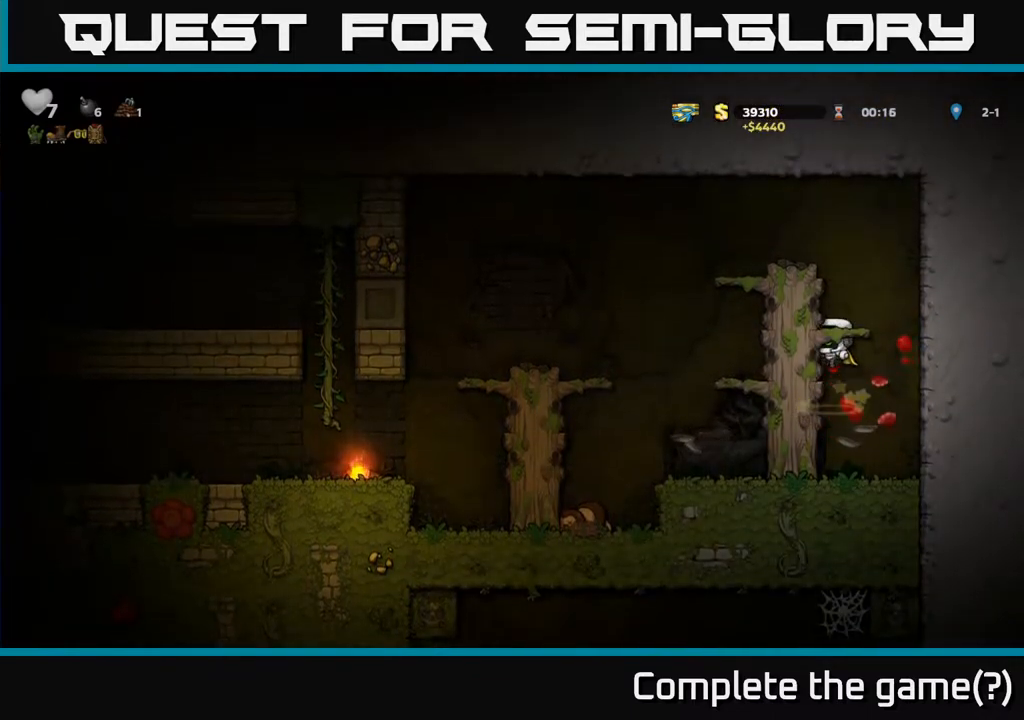
{"buttons": ["DPAD_LEFT"], "left_stick": "center", "right_stick": "center", "events": [[100, "A", "up"], [250, "A", "down"], [367, "A", "up"]]}
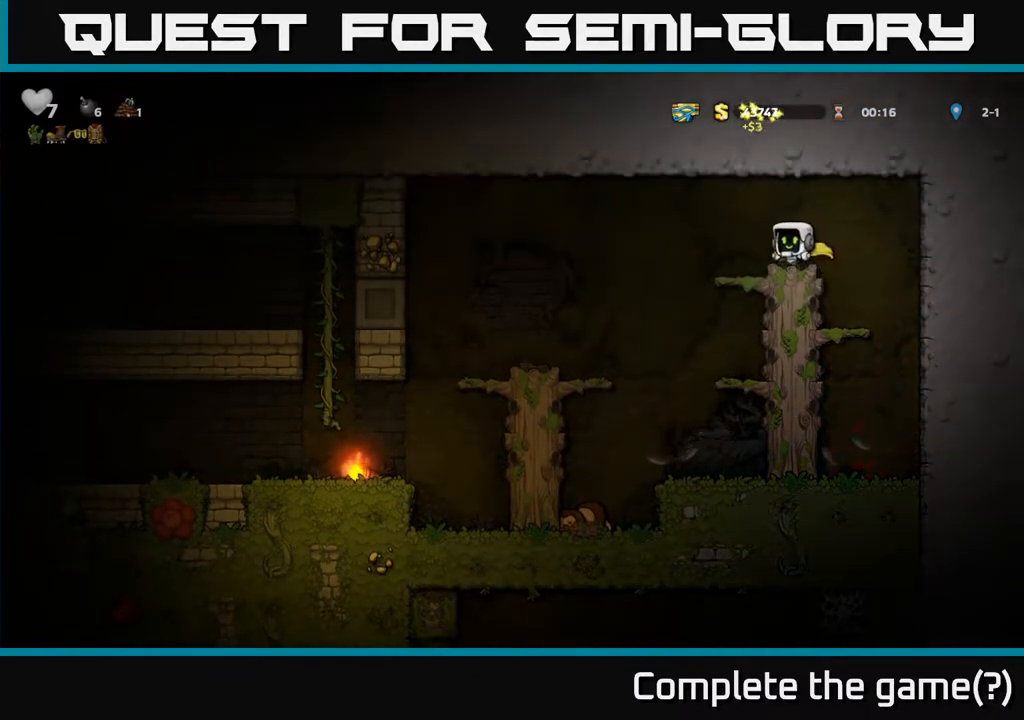
{"buttons": ["DPAD_LEFT"], "left_stick": "center", "right_stick": "center", "events": [[150, "A", "down"], [267, "A", "up"]]}
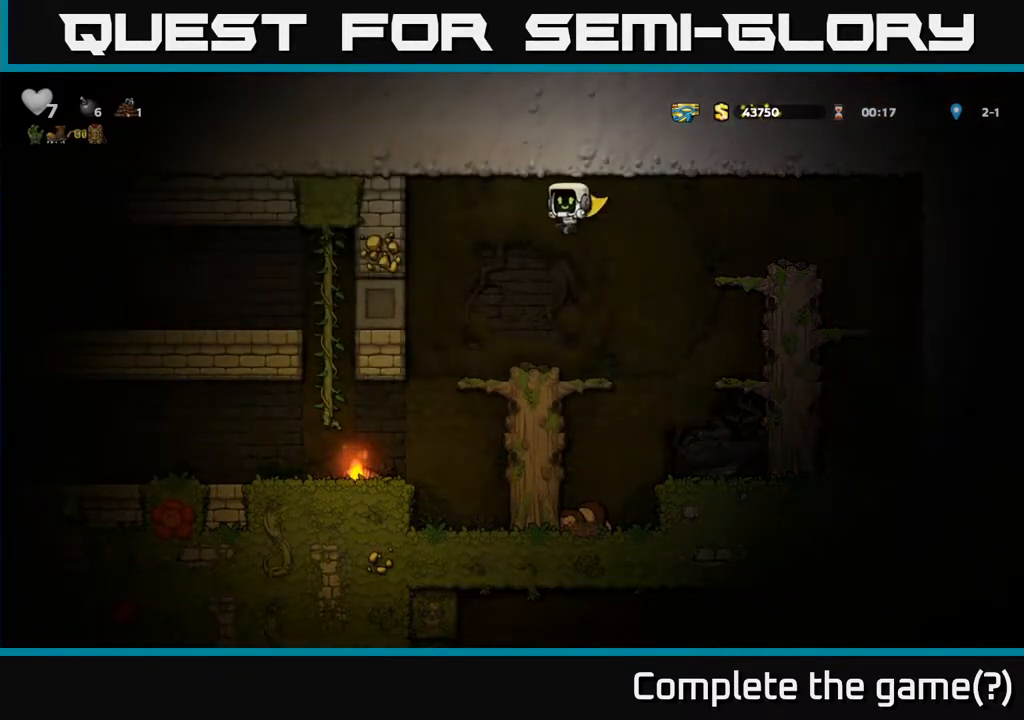
{"buttons": [], "left_stick": "center", "right_stick": "center", "events": [[483, "DPAD_LEFT", "up"]]}
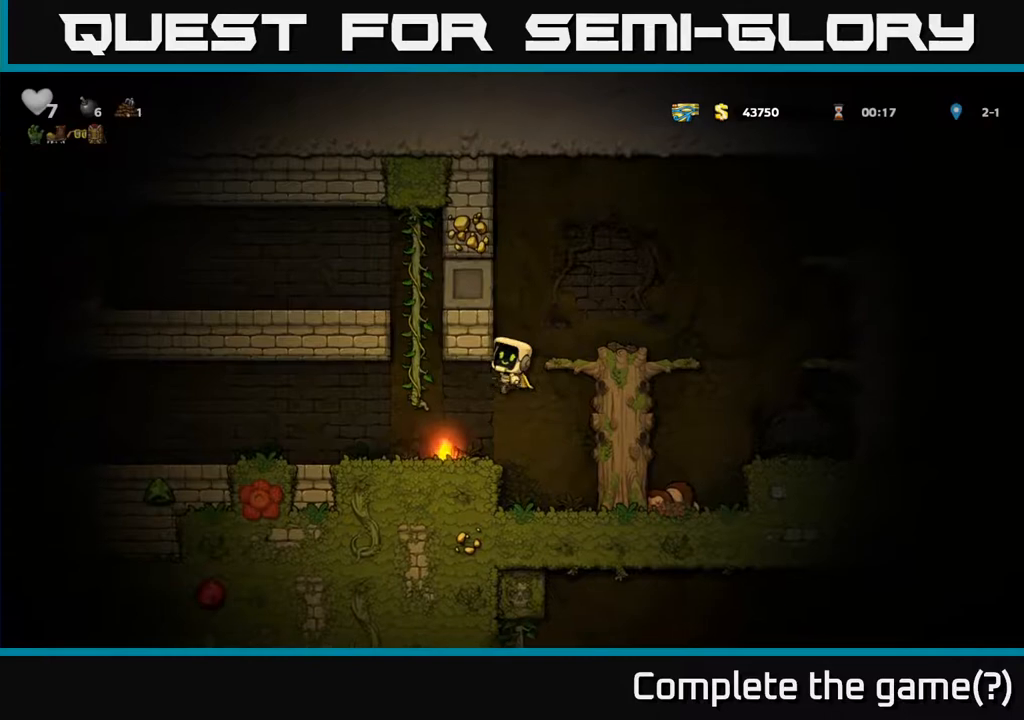
{"buttons": ["X", "DPAD_DOWN"], "left_stick": "center", "right_stick": "center", "events": [[33, "DPAD_DOWN", "down"], [200, "DPAD_DOWN", "up"], [217, "DPAD_LEFT", "down"], [367, "DPAD_DOWN", "down"], [367, "DPAD_LEFT", "up"], [467, "X", "down"]]}
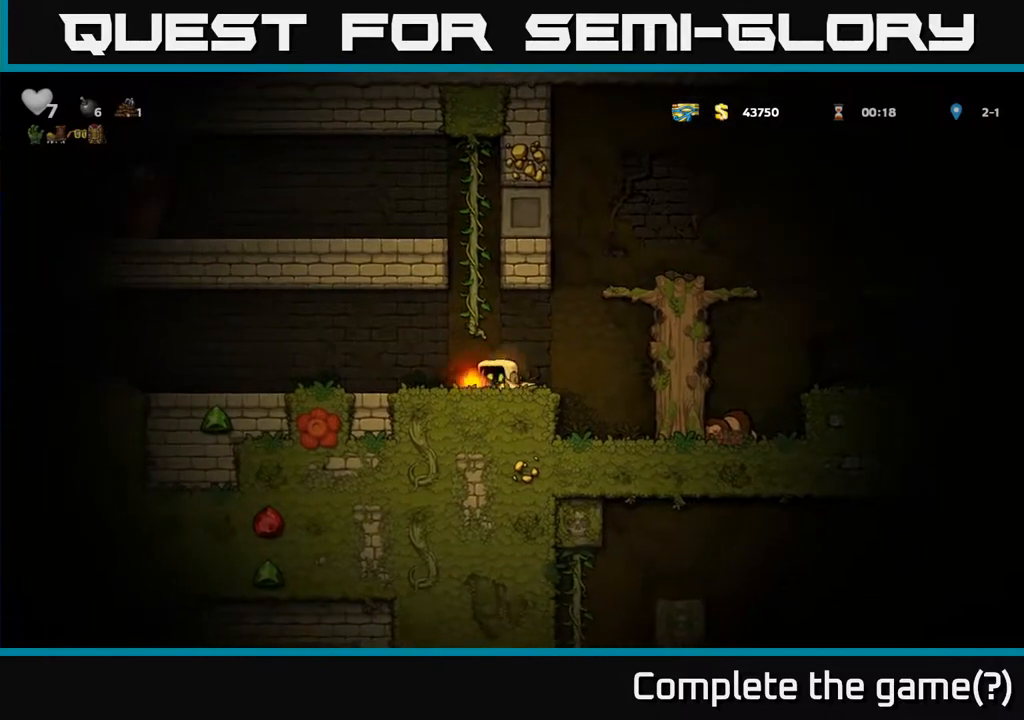
{"buttons": ["DPAD_LEFT"], "left_stick": "center", "right_stick": "center", "events": [[33, "X", "up"], [67, "DPAD_DOWN", "up"], [83, "DPAD_LEFT", "down"]]}
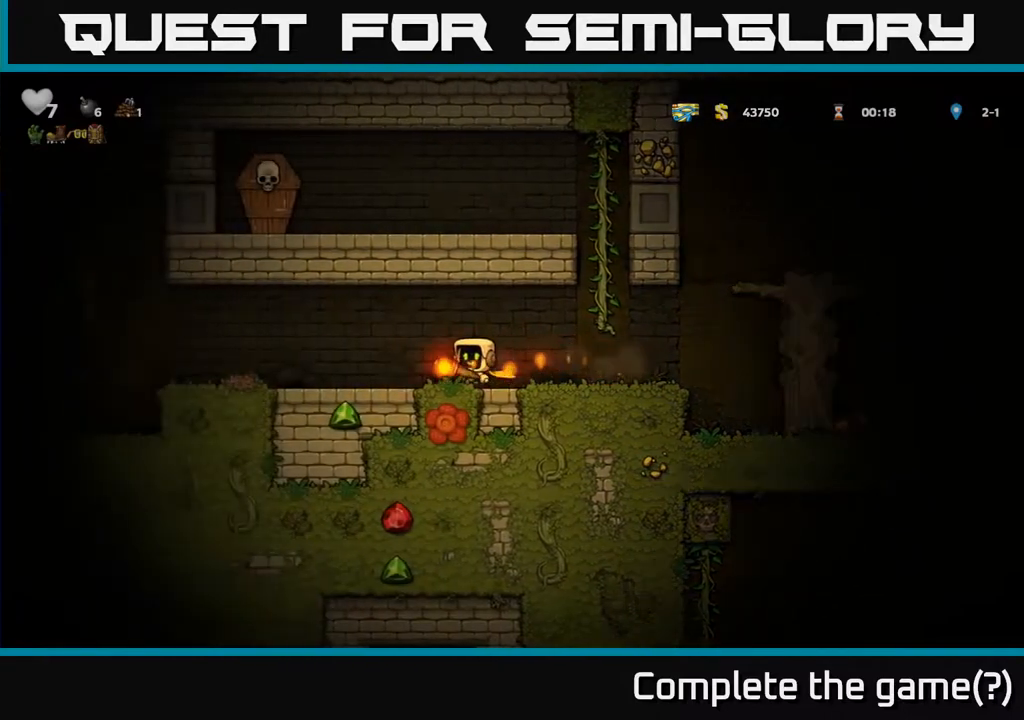
{"buttons": ["DPAD_LEFT"], "left_stick": "center", "right_stick": "center", "events": []}
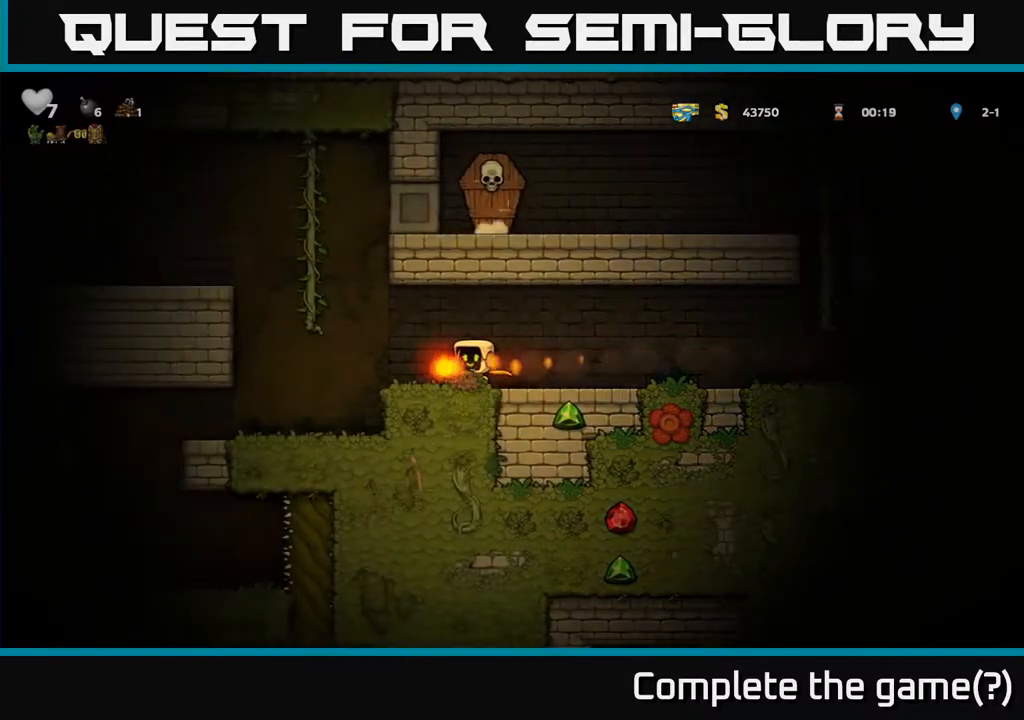
{"buttons": ["DPAD_LEFT"], "left_stick": "center", "right_stick": "center", "events": [[67, "A", "down"], [233, "A", "up"], [250, "DPAD_UP", "down"], [283, "DPAD_LEFT", "up"], [367, "A", "down"], [367, "DPAD_LEFT", "down"], [400, "DPAD_UP", "up"], [483, "A", "up"]]}
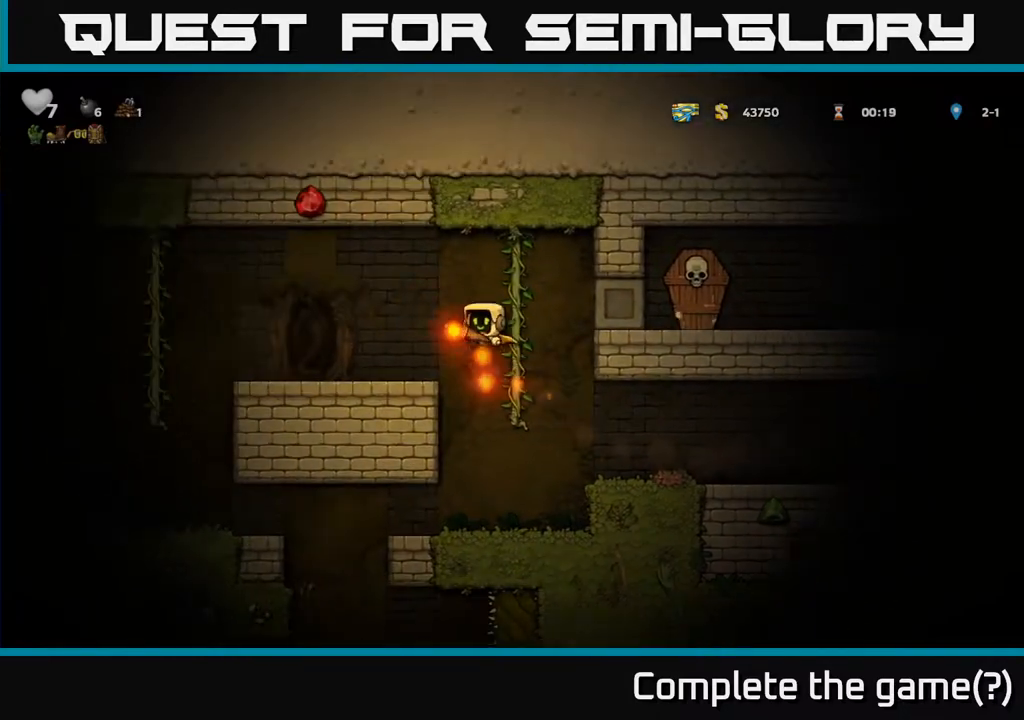
{"buttons": ["DPAD_LEFT"], "left_stick": "center", "right_stick": "center", "events": [[400, "A", "down"], [500, "A", "up"]]}
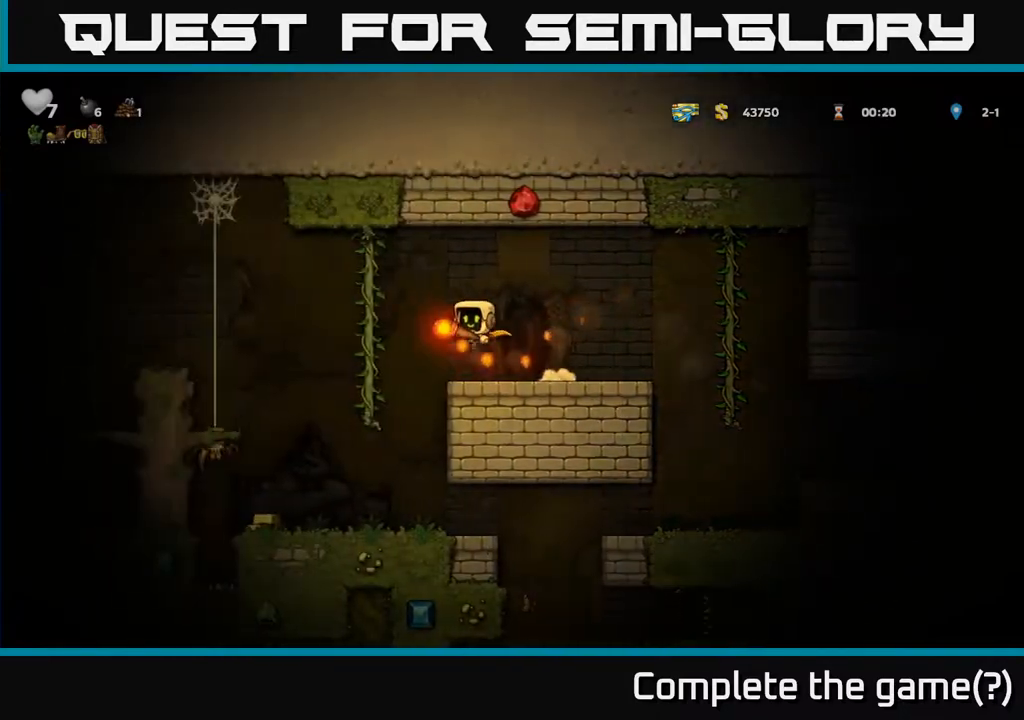
{"buttons": [], "left_stick": "center", "right_stick": "center", "events": [[133, "DPAD_LEFT", "up"]]}
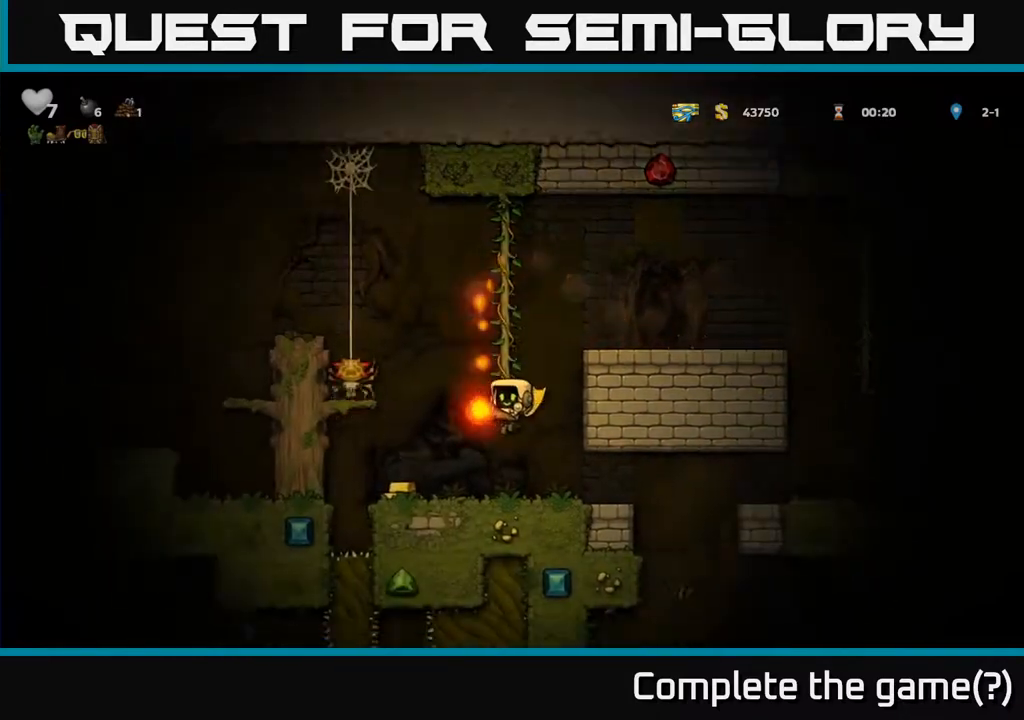
{"buttons": ["A", "DPAD_RIGHT"], "left_stick": "center", "right_stick": "center", "events": [[100, "DPAD_LEFT", "down"], [317, "DPAD_LEFT", "up"], [417, "DPAD_RIGHT", "down"], [467, "A", "down"]]}
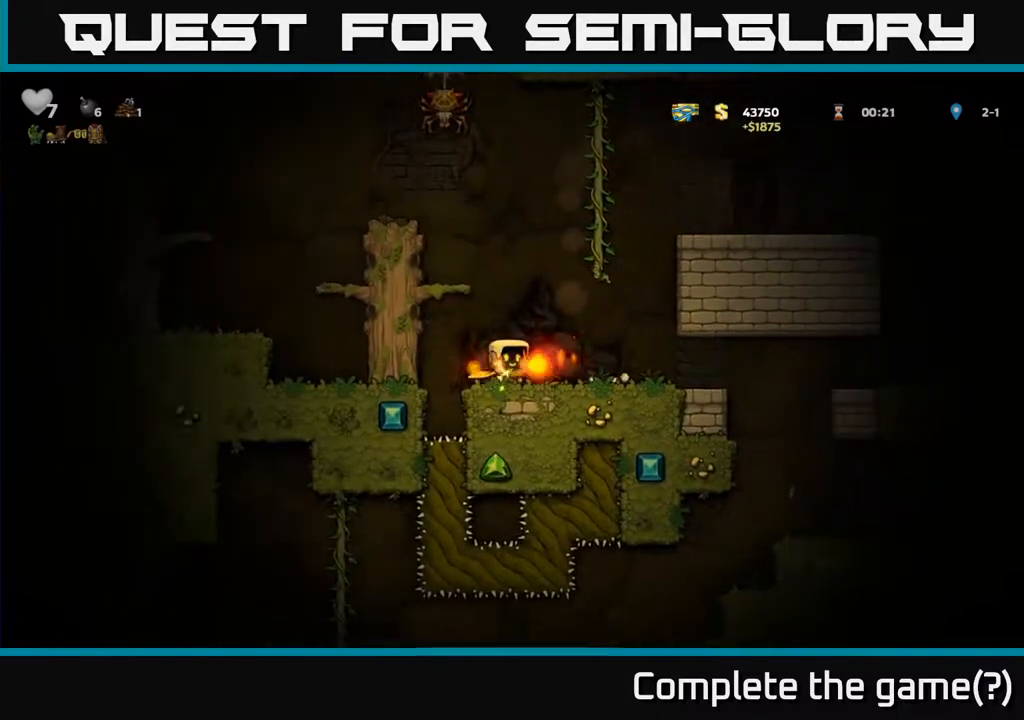
{"buttons": ["A", "DPAD_RIGHT"], "left_stick": "center", "right_stick": "center", "events": [[267, "A", "up"], [400, "A", "down"]]}
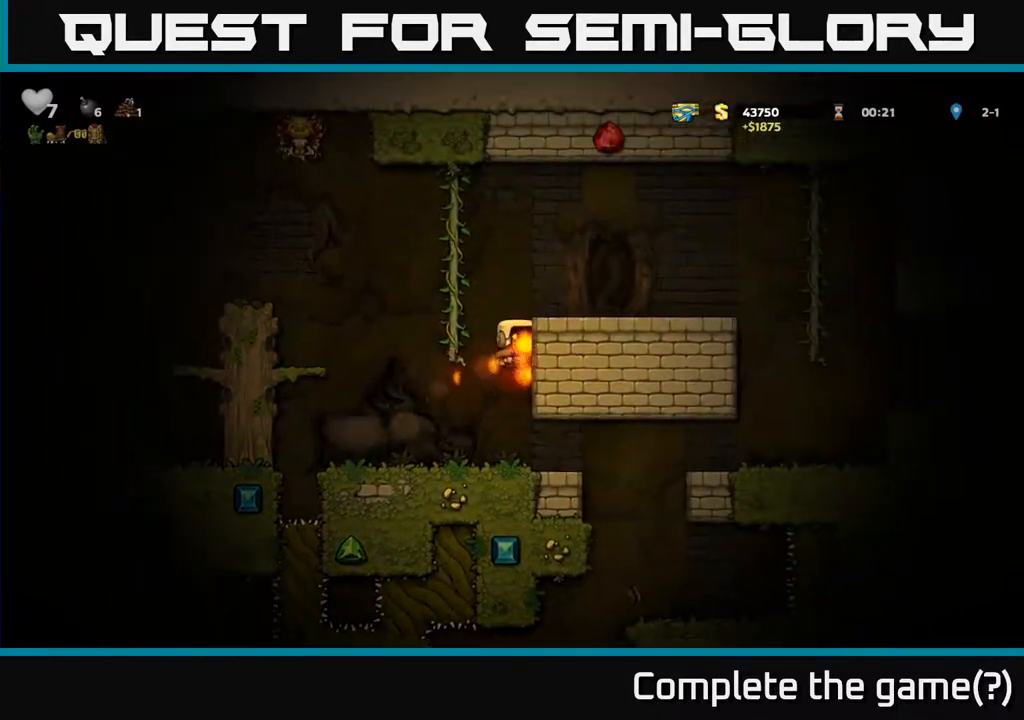
{"buttons": [], "left_stick": "center", "right_stick": "center", "events": [[17, "A", "up"], [200, "A", "down"], [300, "A", "up"], [433, "DPAD_RIGHT", "up"]]}
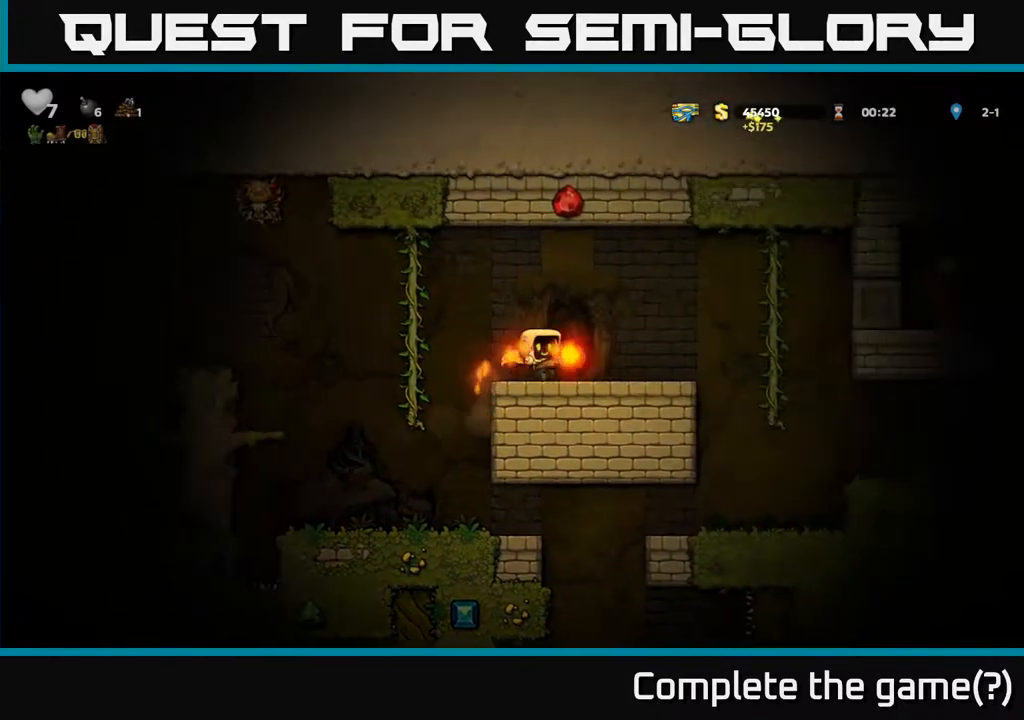
{"buttons": ["A", "DPAD_LEFT"], "left_stick": "center", "right_stick": "center", "events": [[217, "DPAD_LEFT", "down"], [367, "A", "down"]]}
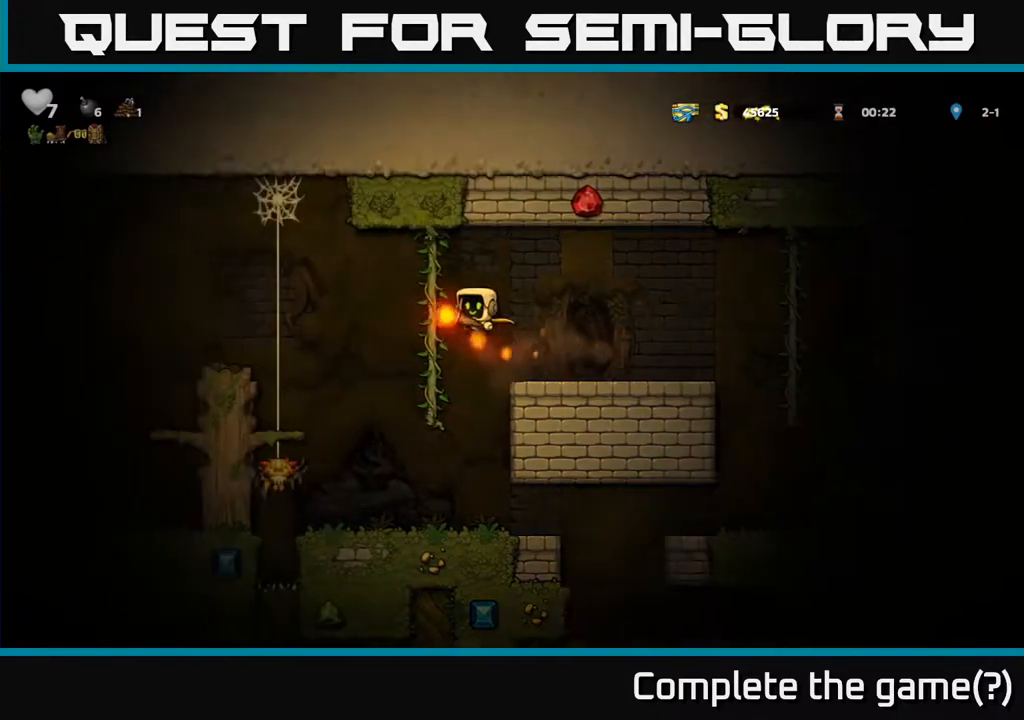
{"buttons": [], "left_stick": "center", "right_stick": "center", "events": [[167, "A", "up"], [350, "DPAD_LEFT", "up"]]}
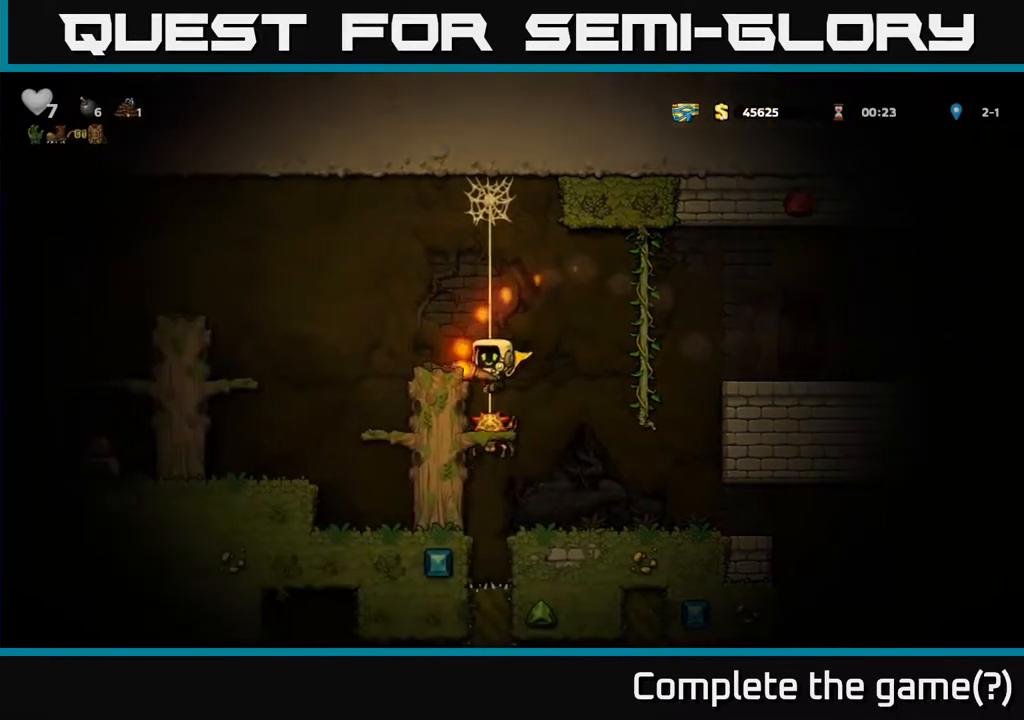
{"buttons": [], "left_stick": "center", "right_stick": "center", "events": [[283, "DPAD_LEFT", "down"], [417, "DPAD_LEFT", "up"]]}
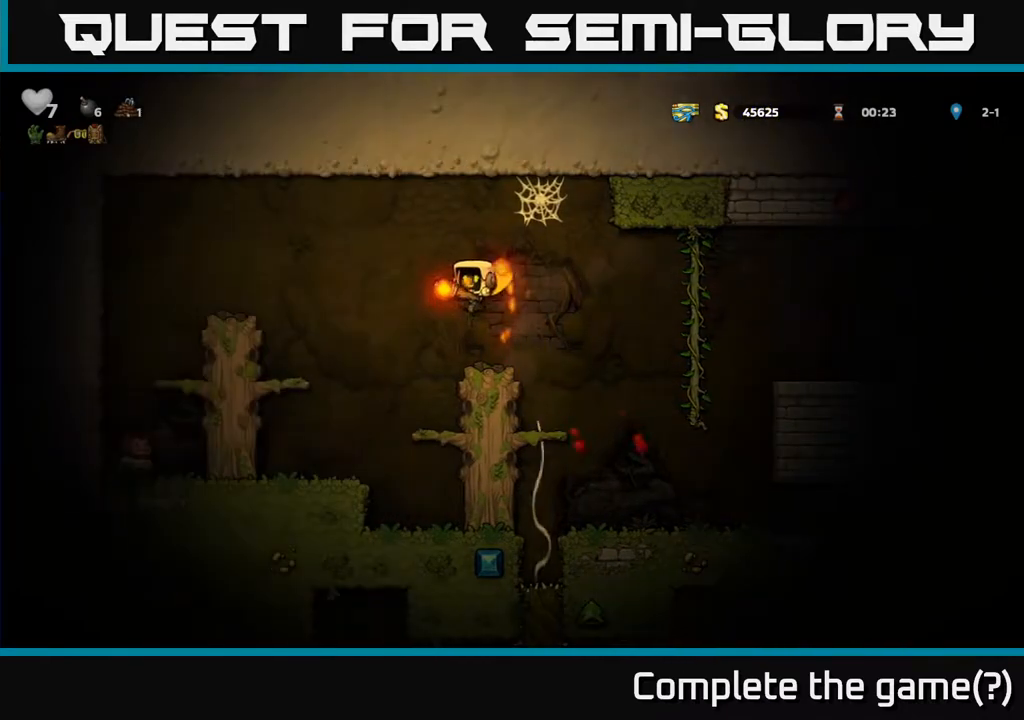
{"buttons": ["A", "DPAD_LEFT"], "left_stick": "center", "right_stick": "center", "events": [[183, "DPAD_LEFT", "down"], [250, "A", "down"]]}
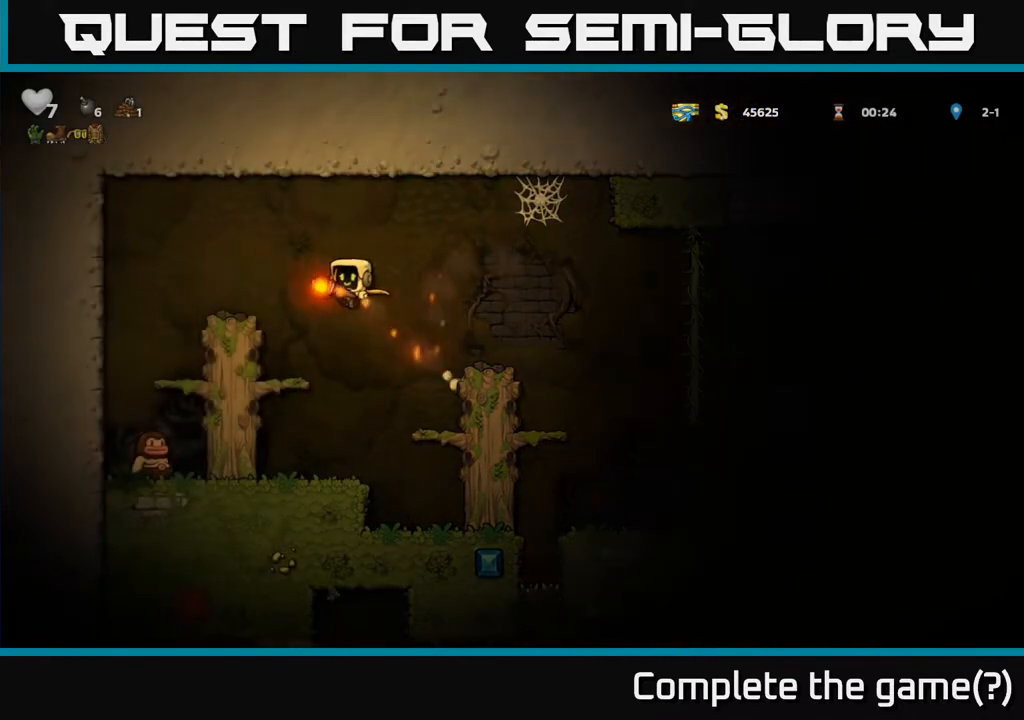
{"buttons": [], "left_stick": "center", "right_stick": "center", "events": [[33, "A", "up"], [367, "DPAD_LEFT", "up"]]}
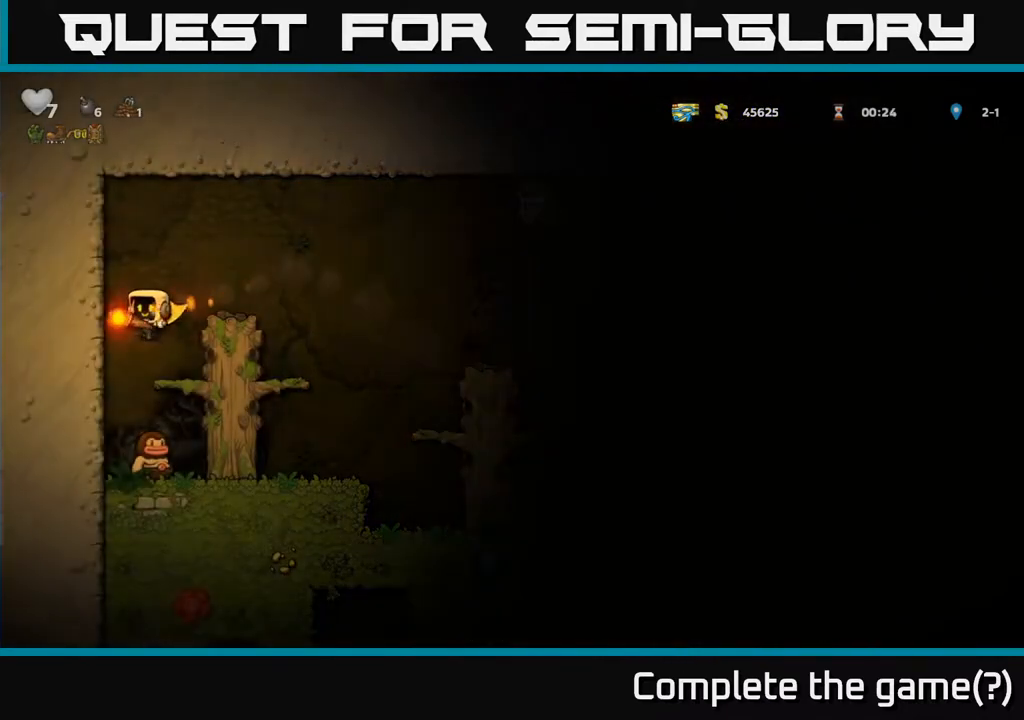
{"buttons": ["A", "DPAD_DOWN"], "left_stick": "center", "right_stick": "center", "events": [[67, "DPAD_DOWN", "down"], [233, "DPAD_DOWN", "up"], [350, "DPAD_DOWN", "down"], [483, "A", "down"]]}
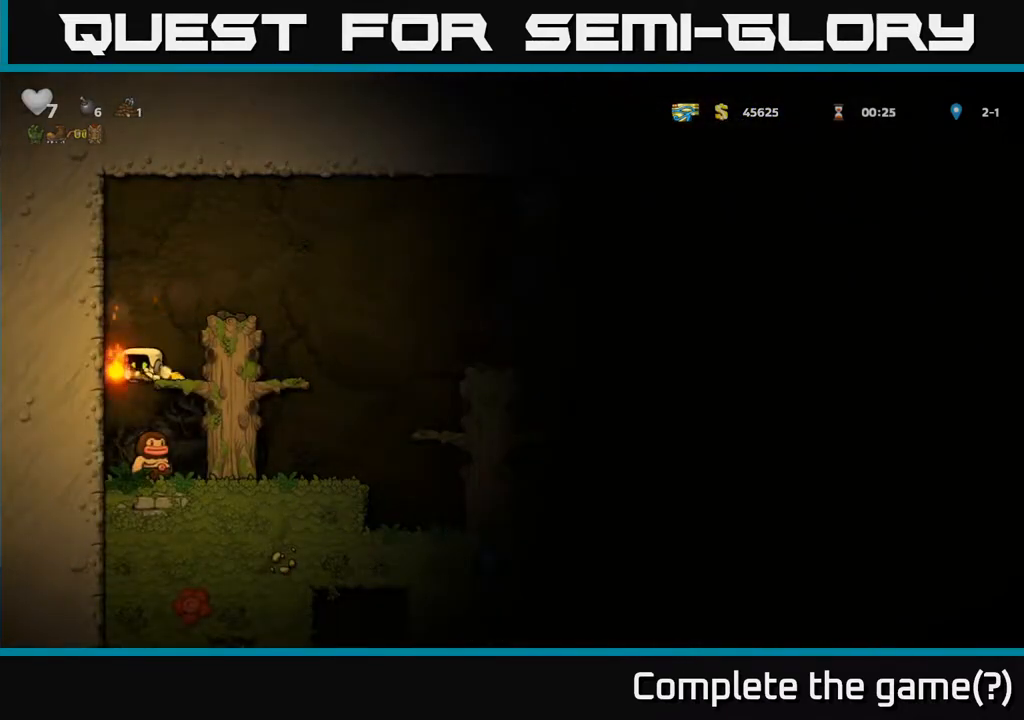
{"buttons": ["DPAD_RIGHT"], "left_stick": "center", "right_stick": "center", "events": [[67, "A", "up"], [133, "DPAD_DOWN", "up"], [317, "A", "down"], [367, "DPAD_RIGHT", "down"], [467, "A", "up"]]}
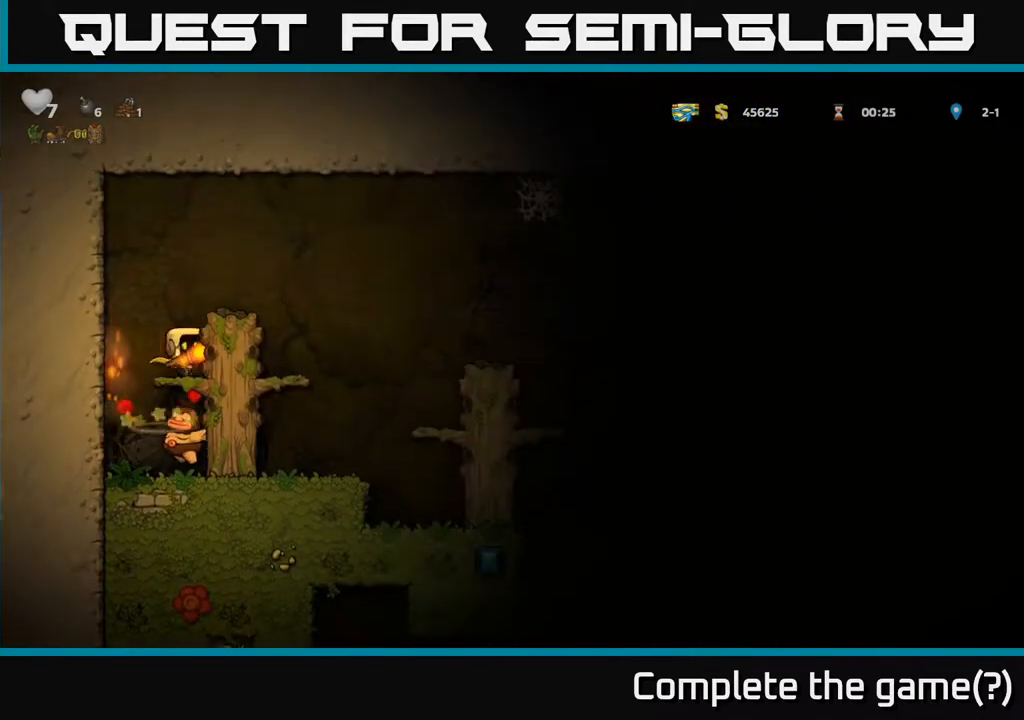
{"buttons": ["A", "DPAD_RIGHT"], "left_stick": "center", "right_stick": "center", "events": [[150, "A", "down"], [250, "A", "up"], [467, "A", "down"]]}
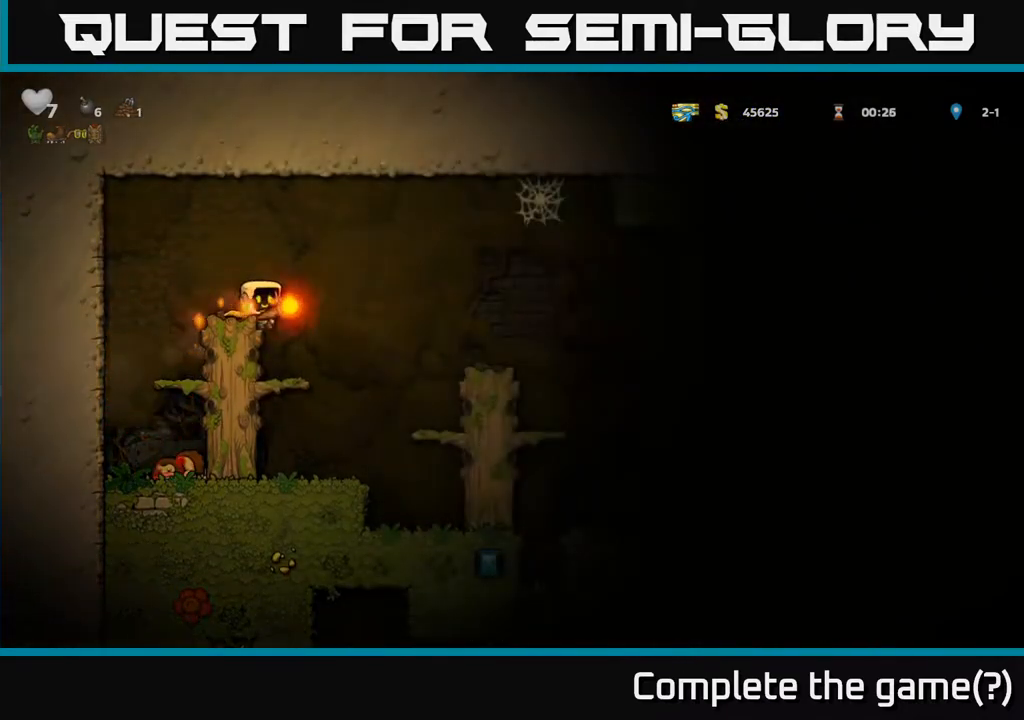
{"buttons": ["DPAD_RIGHT"], "left_stick": "center", "right_stick": "center", "events": [[133, "A", "up"]]}
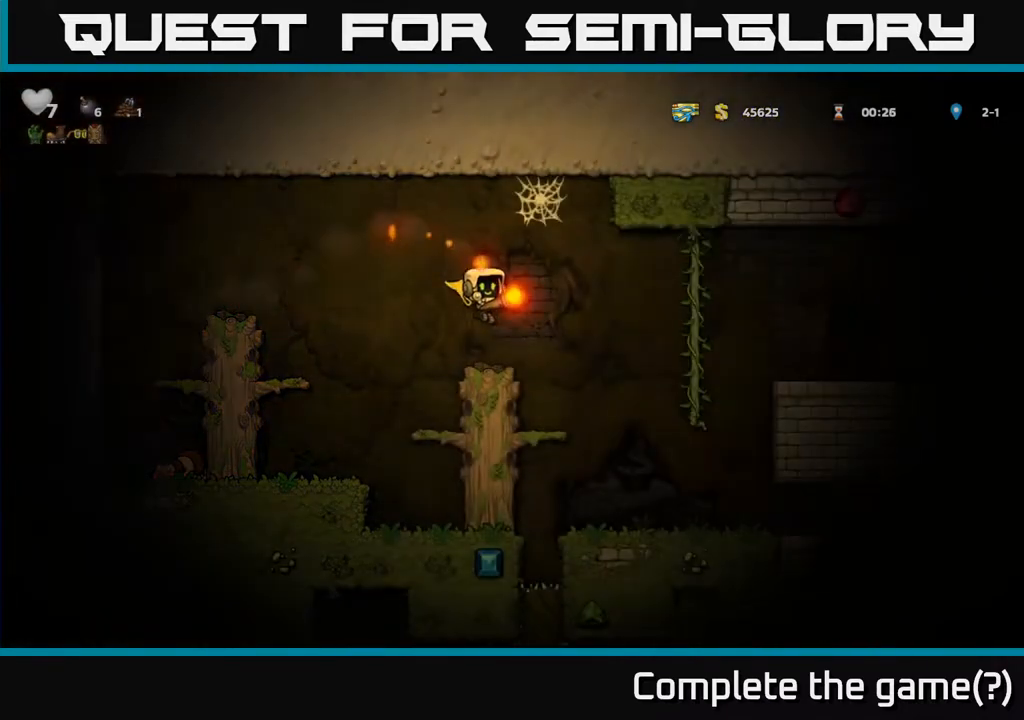
{"buttons": ["DPAD_RIGHT"], "left_stick": "center", "right_stick": "center", "events": [[350, "DPAD_RIGHT", "up"], [500, "DPAD_RIGHT", "down"]]}
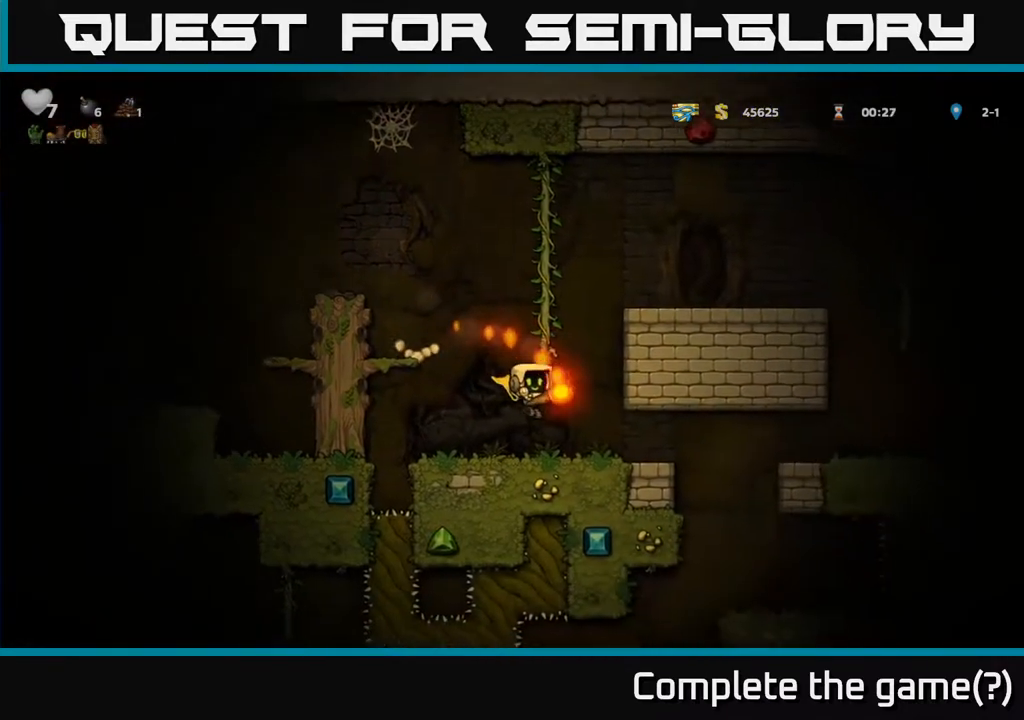
{"buttons": ["DPAD_RIGHT"], "left_stick": "center", "right_stick": "center", "events": []}
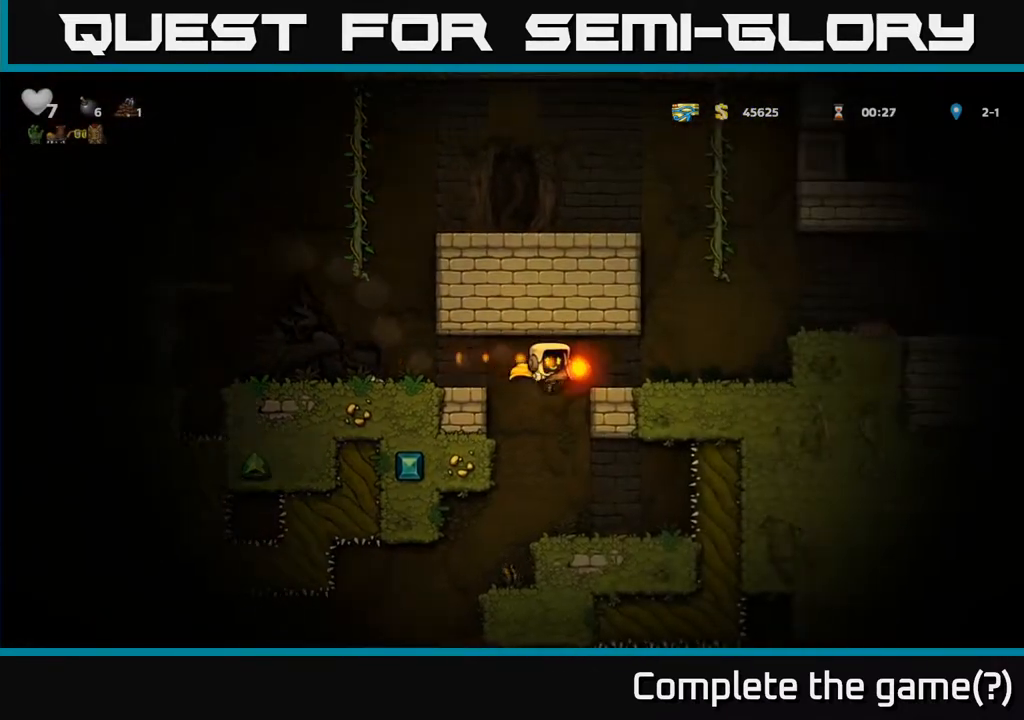
{"buttons": [], "left_stick": "center", "right_stick": "center", "events": [[117, "DPAD_RIGHT", "up"], [267, "DPAD_DOWN", "down"], [367, "A", "down"], [467, "A", "up"], [467, "DPAD_DOWN", "up"]]}
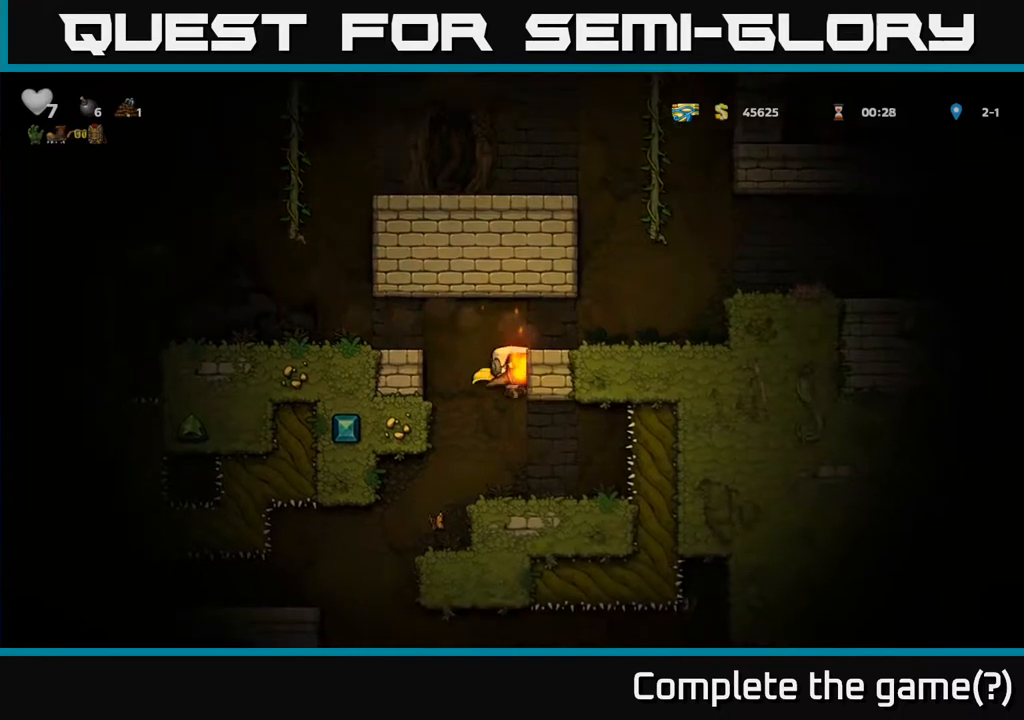
{"buttons": [], "left_stick": "center", "right_stick": "center", "events": [[150, "DPAD_LEFT", "down"], [283, "DPAD_LEFT", "up"]]}